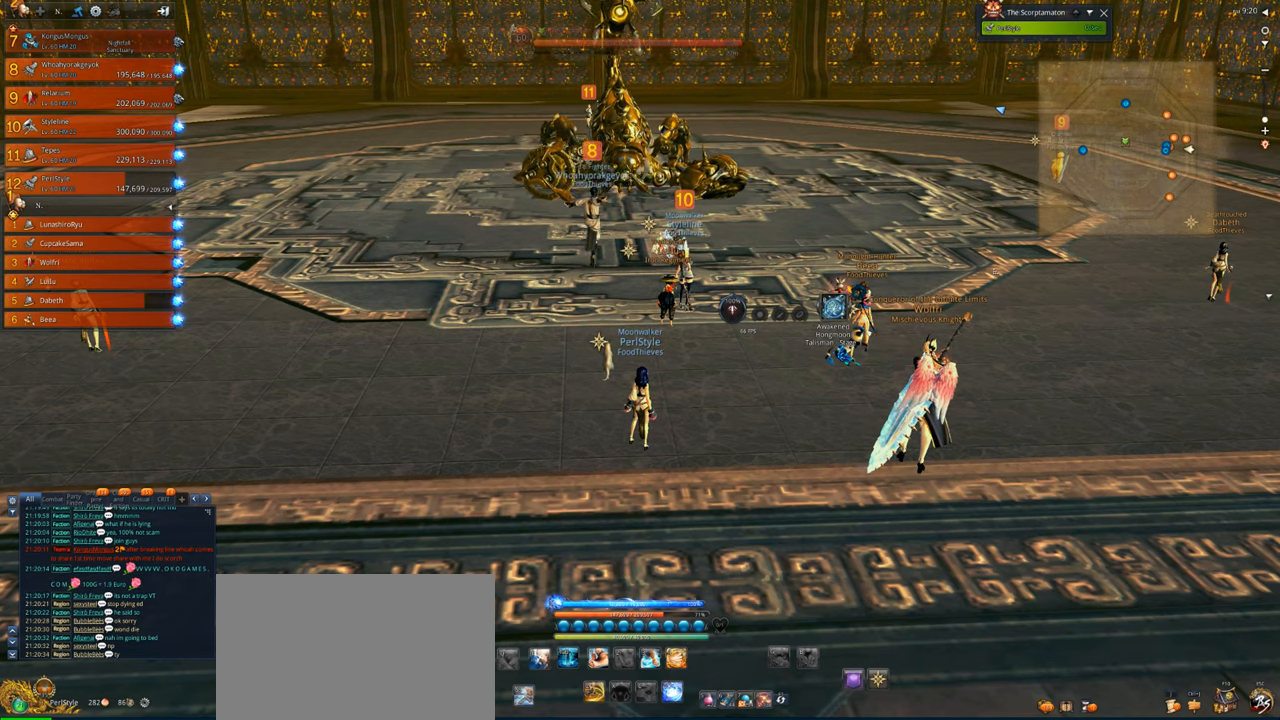
Gameplay with keyboard and mouse; each line is a JSON object with the keys and mouse buttons held at the frame after it. "events" lists presses ("down") and releases ("up") of "1", "2", "3", "4", "5", "a", "alt", "c", "caps_lock", "ctrl", "d", "e", "f", "g", "q", "r", "s", "shift", "space", "t", "tab", "v", "w", "x", "z", "mouse_left", "mouse_wheel" and "mouse_right" between this image and that frame as [ms after this image, input, new state], when the widget could be followed in between. "mouse_left", "mouse_wheel", "mouse_right" = the "left", "wheel", "right" buttons of the "mouse" list. No other keys are recorded. "wheel" means that the mouse wheel is clicked or scrolled. Not read: mouse_move.
{"keys": [], "mouse": [], "events": []}
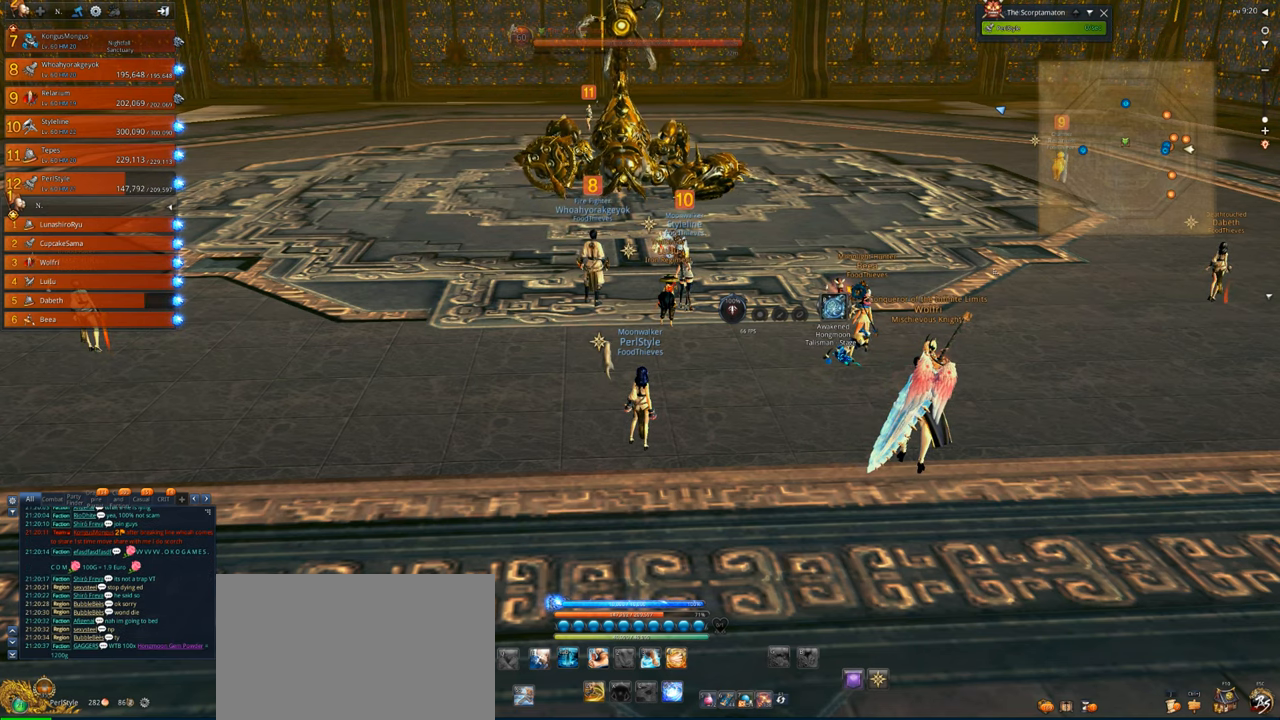
{"keys": [], "mouse": [], "events": [[233, "w", "down"], [333, "w", "up"], [433, "e", "down"], [466, "e", "up"]]}
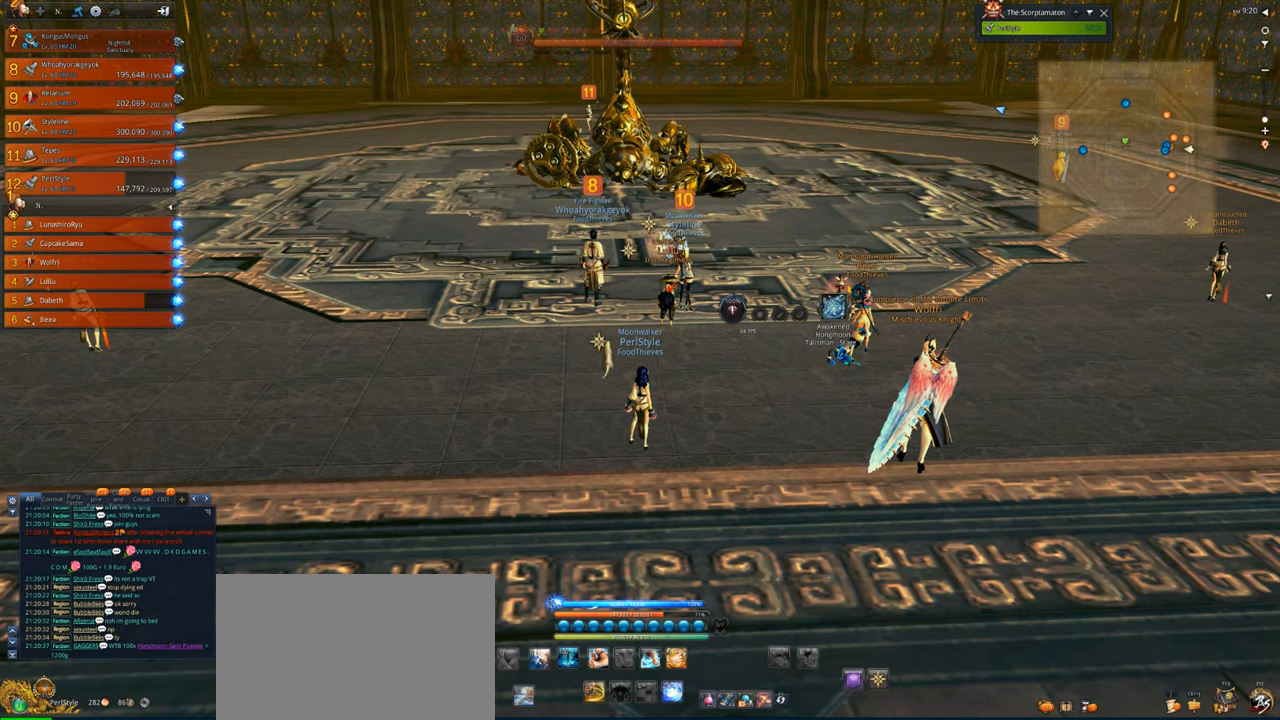
{"keys": [], "mouse": [], "events": []}
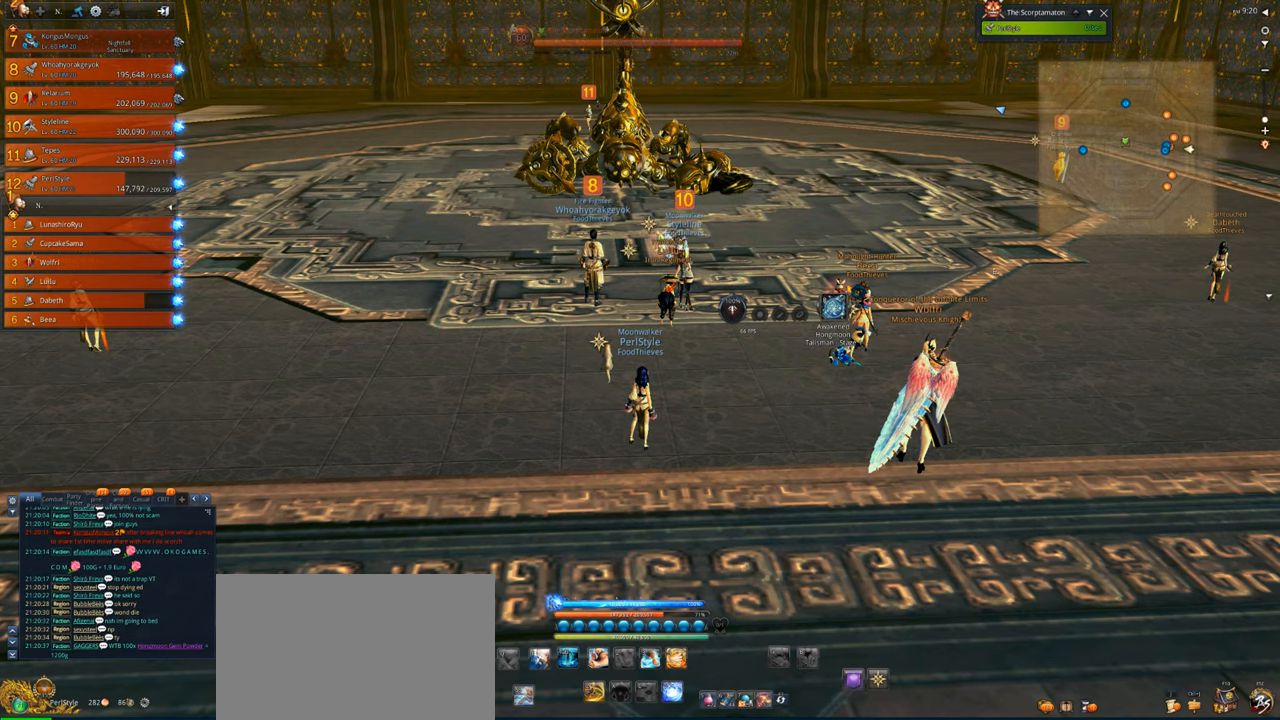
{"keys": [], "mouse": [], "events": []}
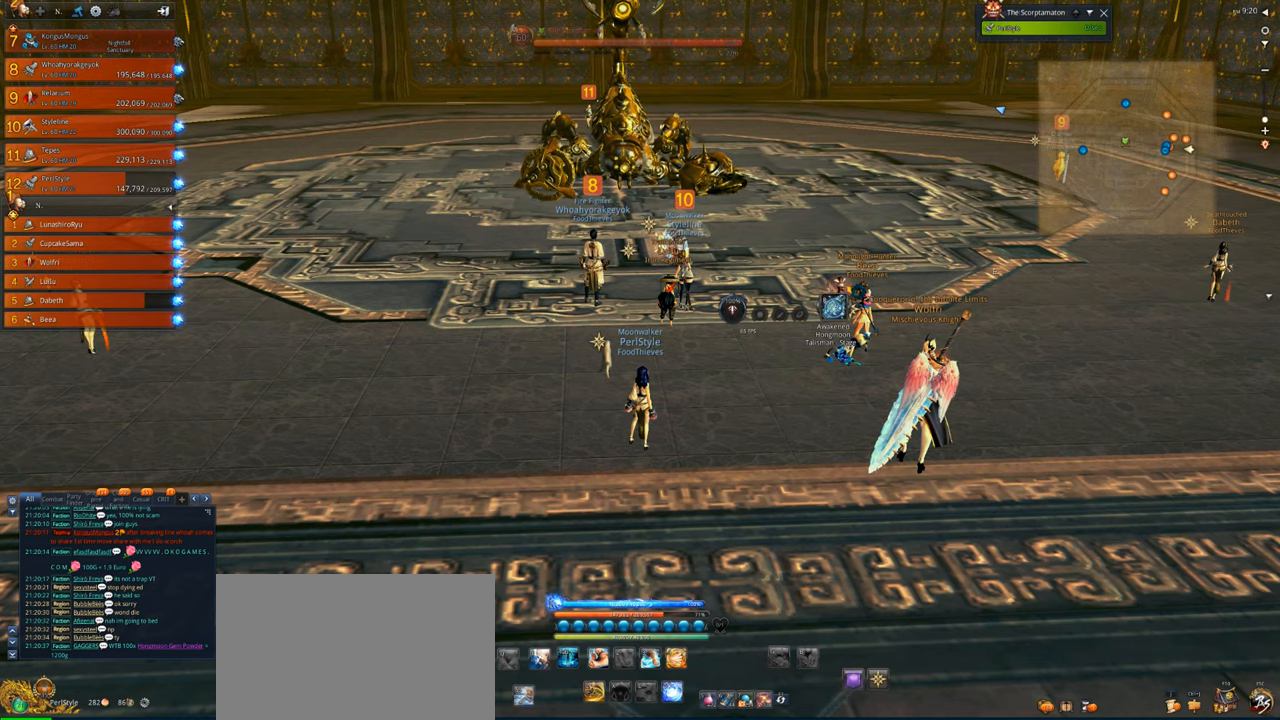
{"keys": [], "mouse": [], "events": [[333, "w", "down"], [433, "w", "up"]]}
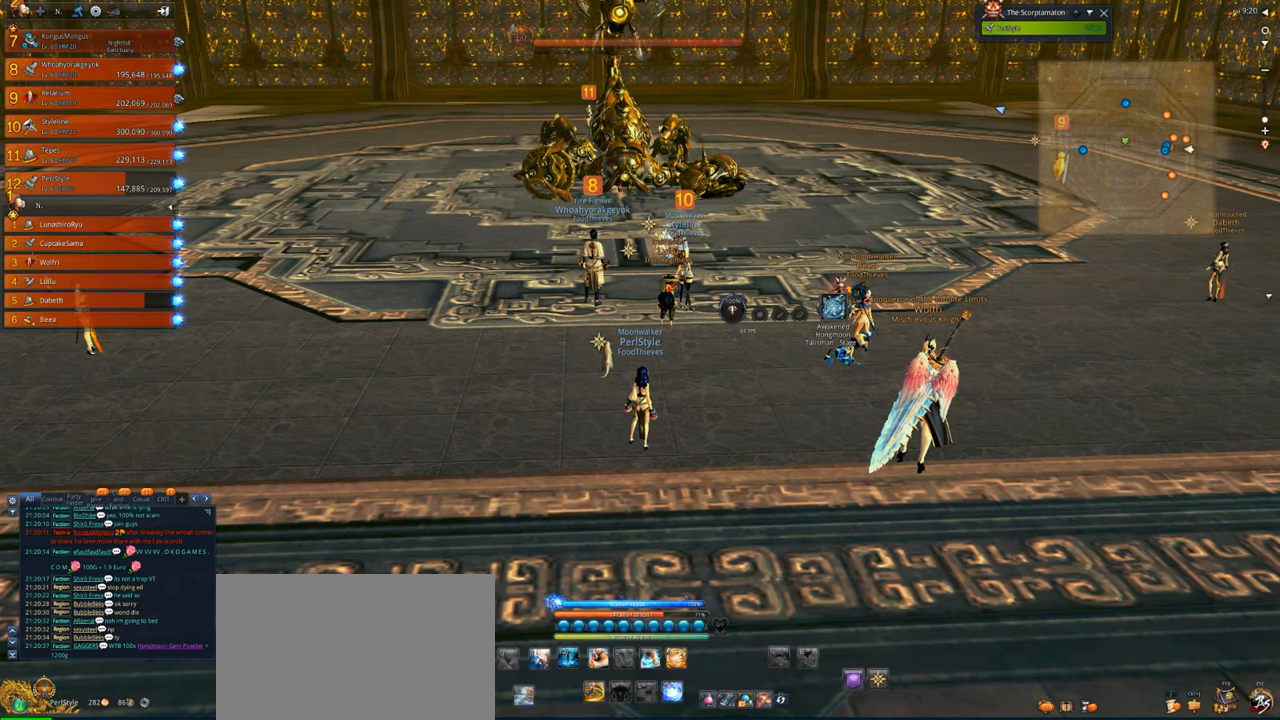
{"keys": [], "mouse": [], "events": [[33, "e", "down"], [133, "e", "up"], [266, "space", "down"], [300, "space", "up"]]}
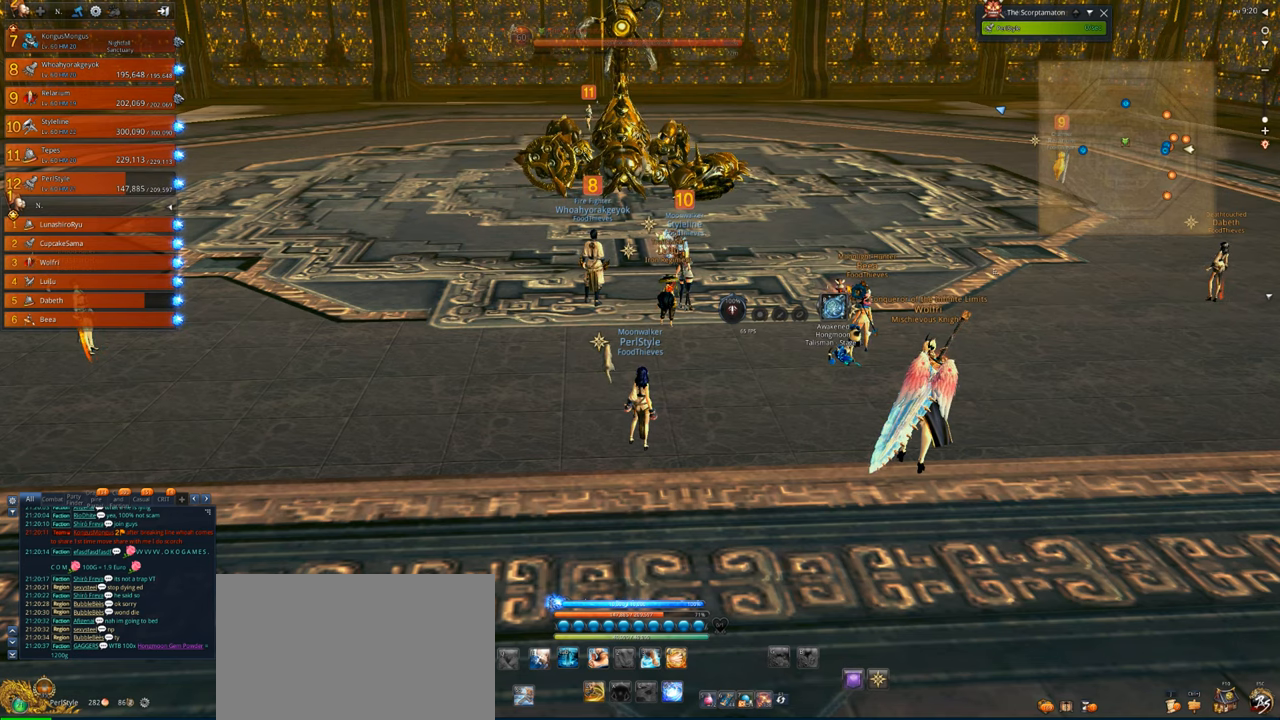
{"keys": ["space"], "mouse": [], "events": [[500, "space", "down"]]}
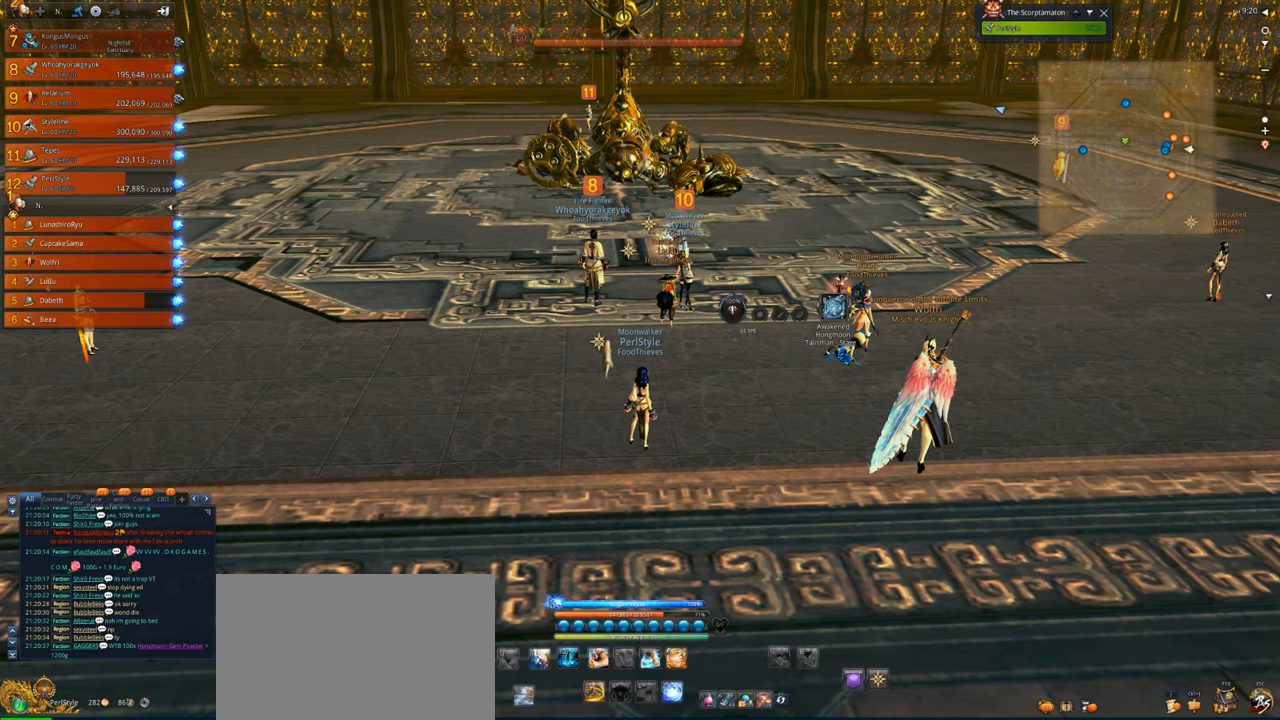
{"keys": ["e"], "mouse": [], "events": [[100, "space", "up"], [100, "w", "down"], [166, "a", "down"], [233, "a", "up"], [233, "w", "up"], [433, "e", "down"]]}
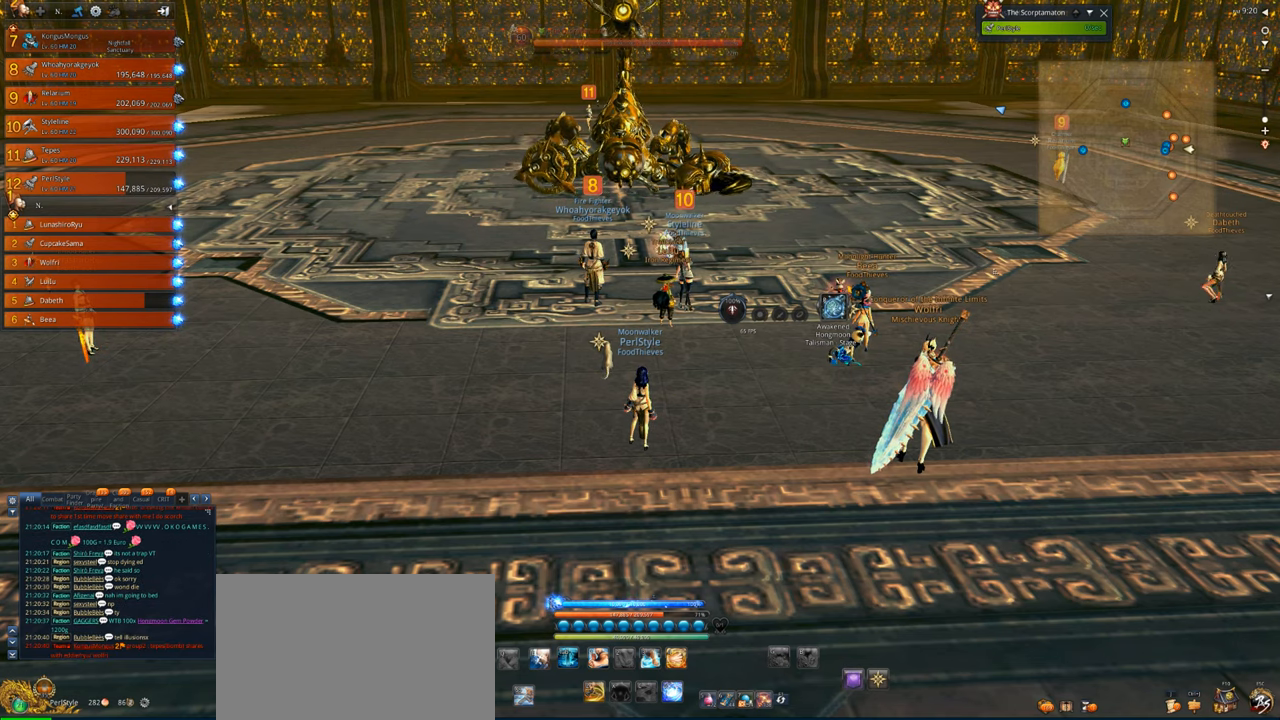
{"keys": [], "mouse": [], "events": [[33, "e", "up"], [66, "space", "down"], [166, "space", "up"]]}
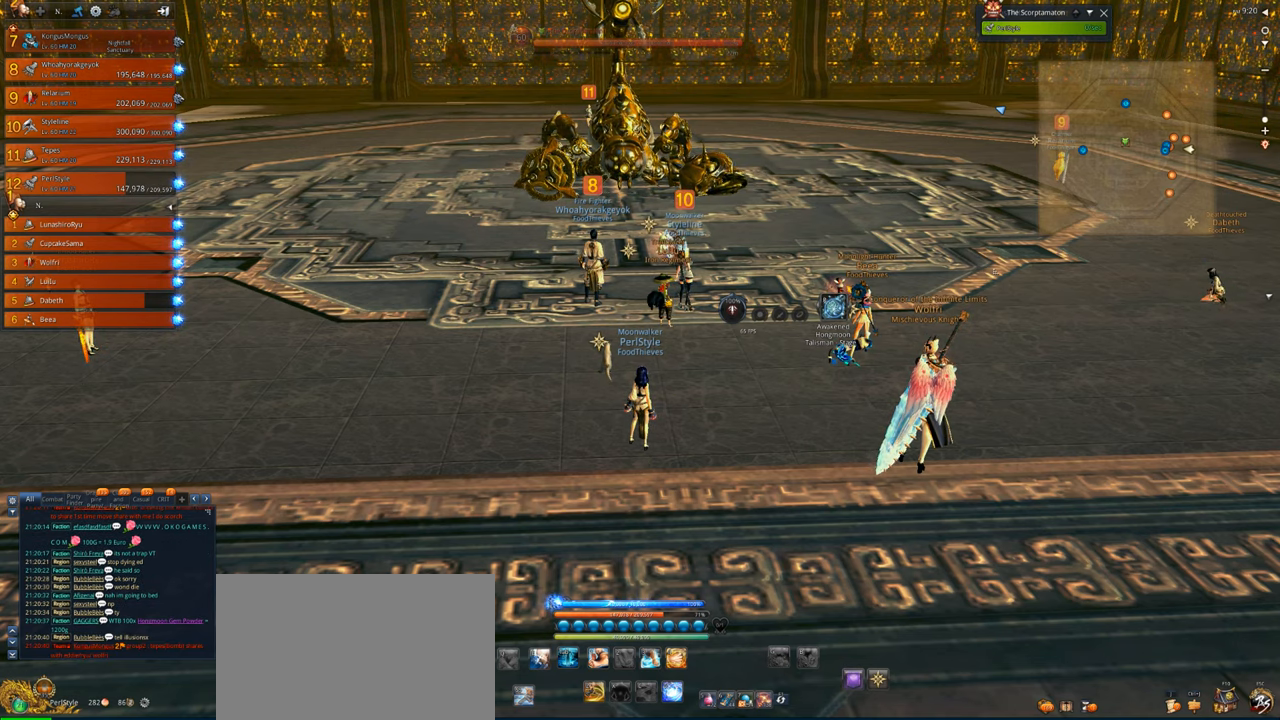
{"keys": [], "mouse": [], "events": []}
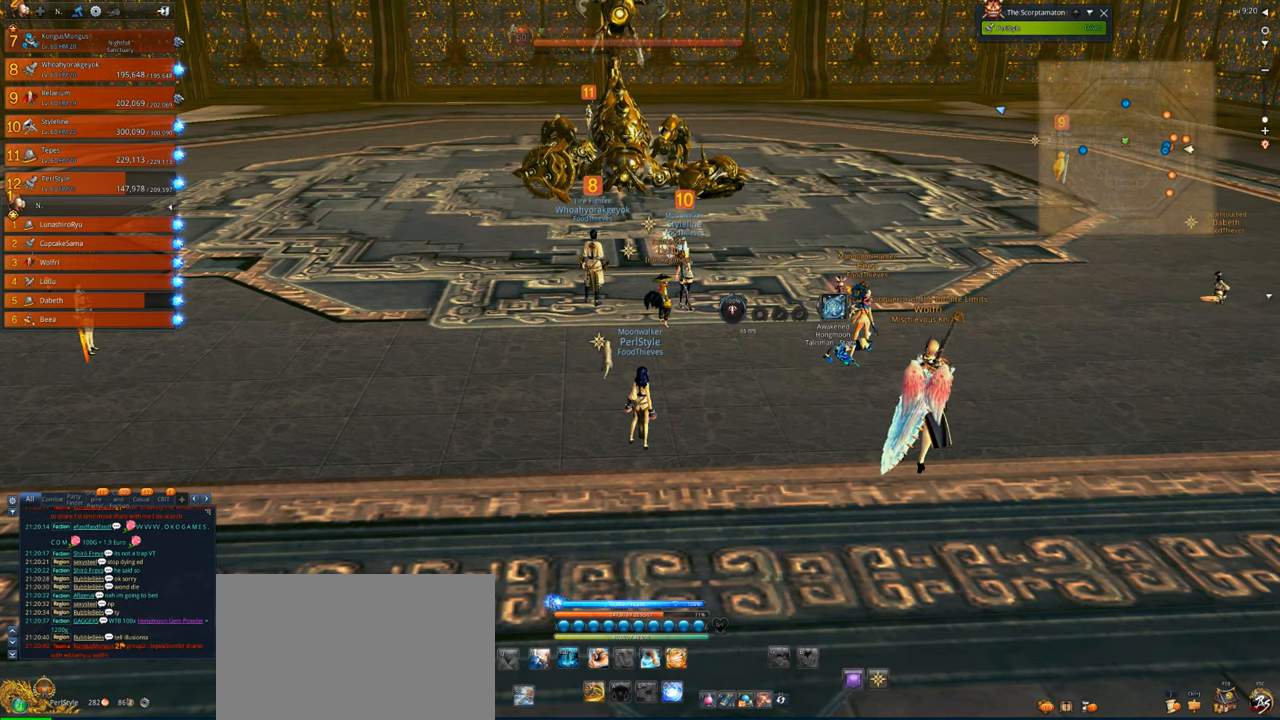
{"keys": [], "mouse": [], "events": [[333, "a", "down"], [333, "c", "down"], [433, "c", "up"], [500, "a", "up"]]}
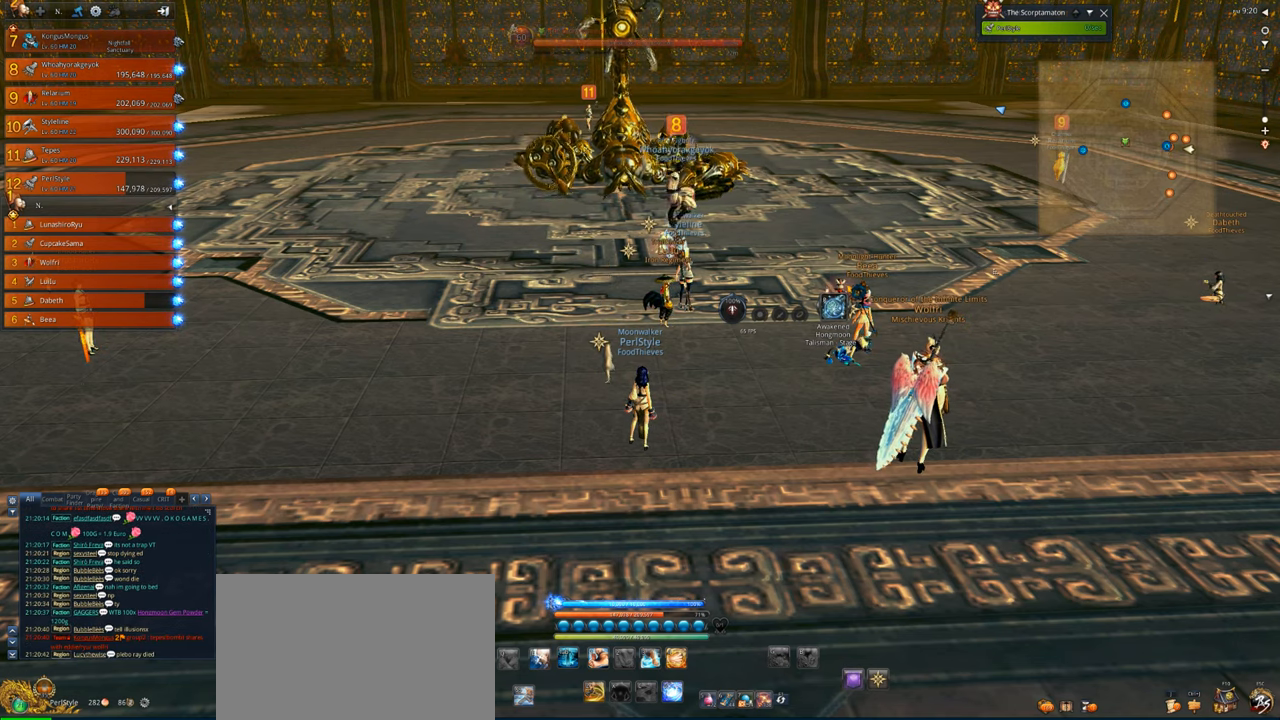
{"keys": ["e"], "mouse": [], "events": [[266, "space", "down"], [366, "space", "up"], [500, "e", "down"]]}
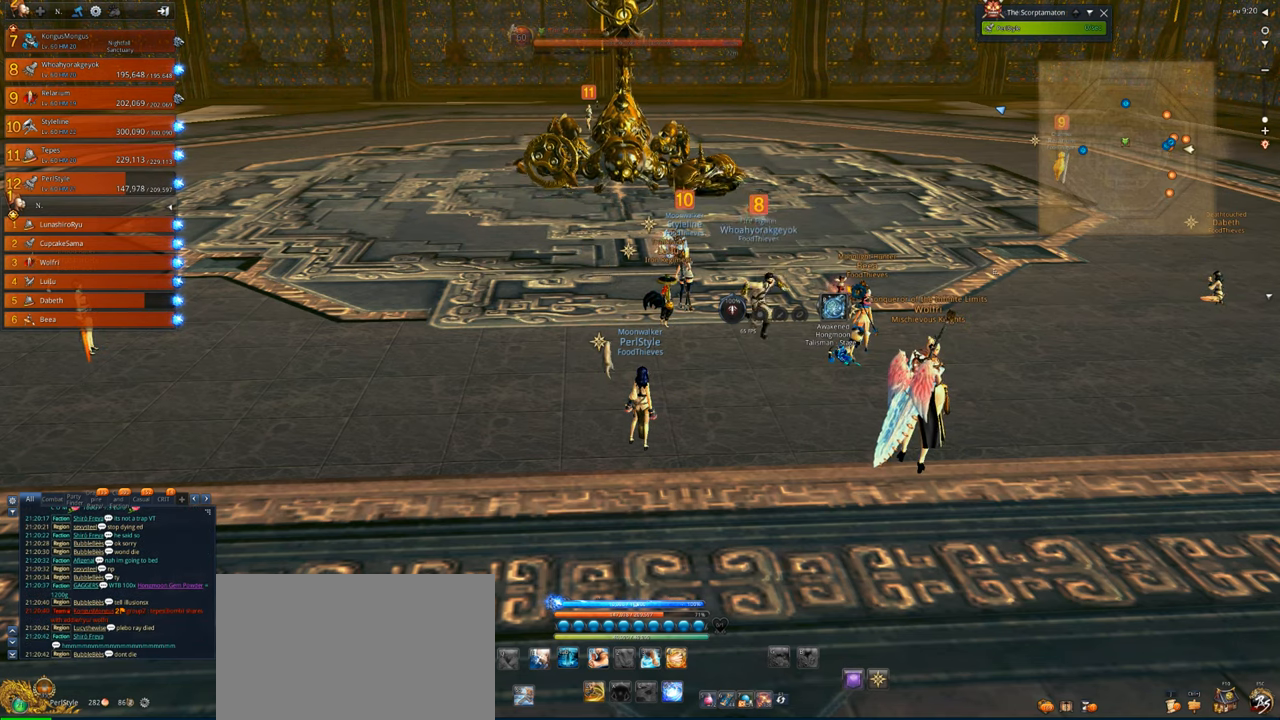
{"keys": [], "mouse": [], "events": [[100, "e", "up"], [100, "space", "down"], [200, "space", "up"]]}
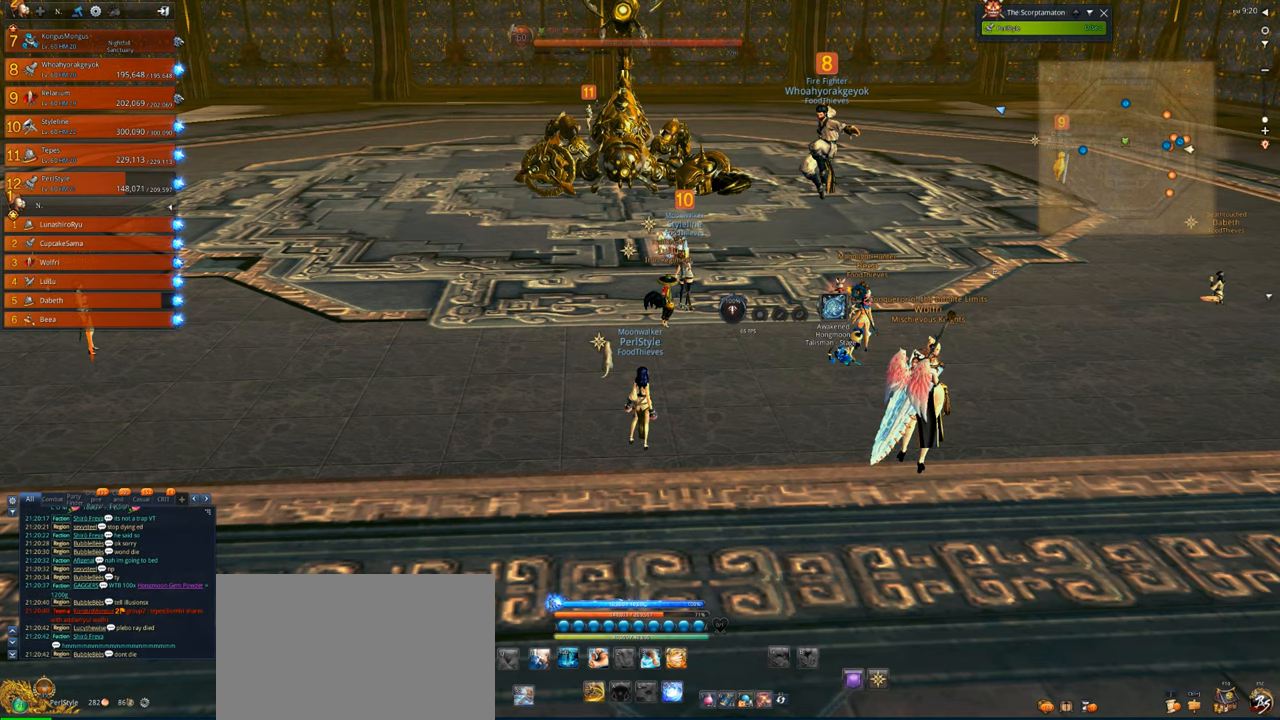
{"keys": ["shift"], "mouse": [], "events": [[66, "space", "down"], [166, "space", "up"], [200, "shift", "down"], [400, "f", "down"], [466, "f", "up"]]}
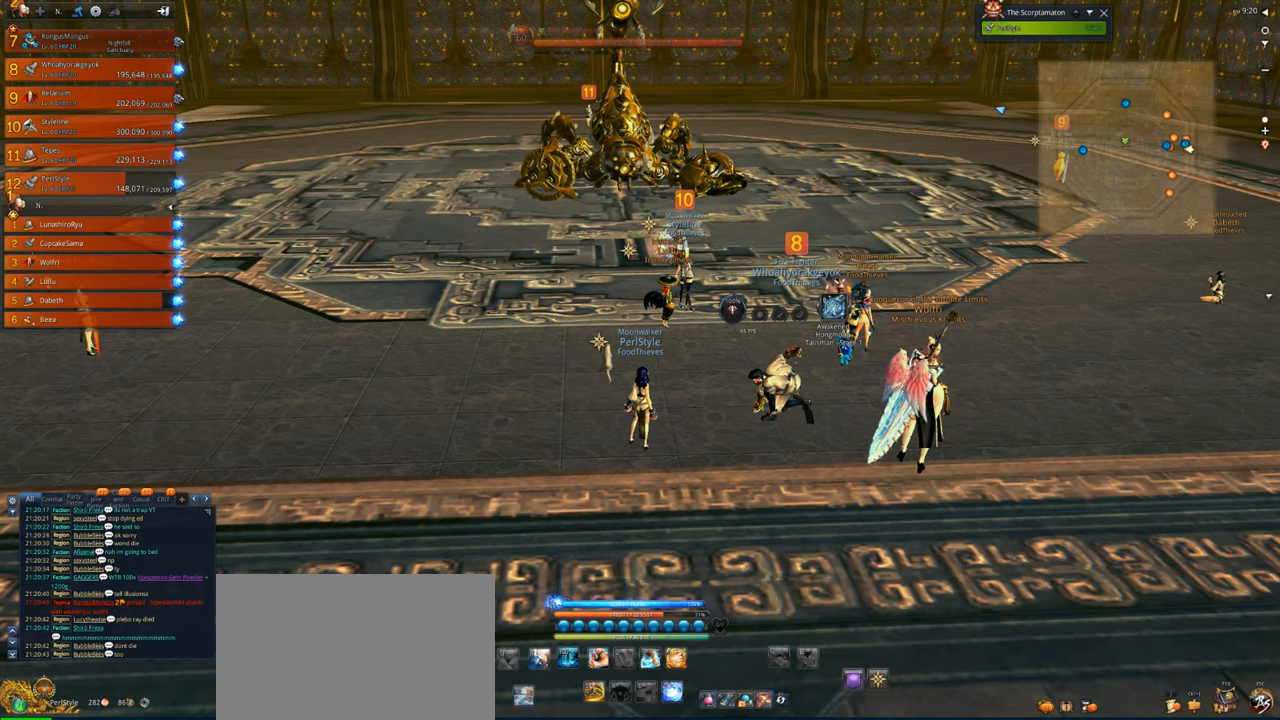
{"keys": ["shift"], "mouse": [], "events": []}
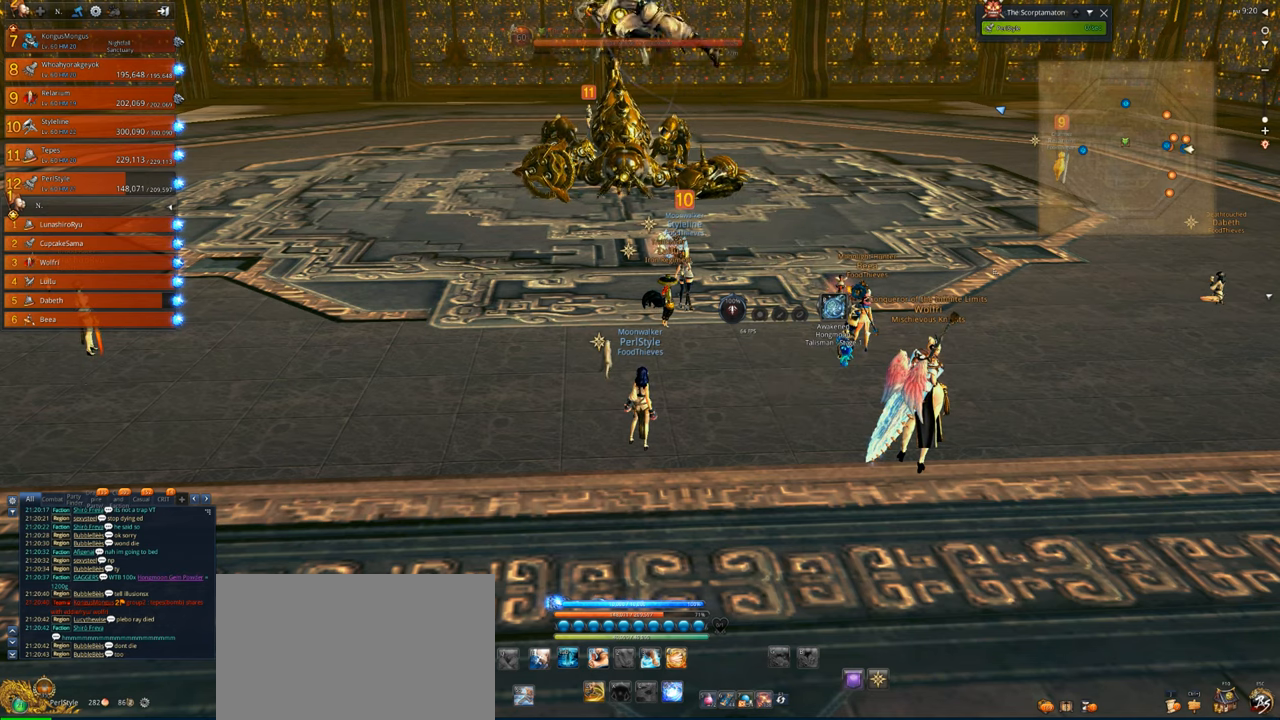
{"keys": [], "mouse": [], "events": [[333, "shift", "up"]]}
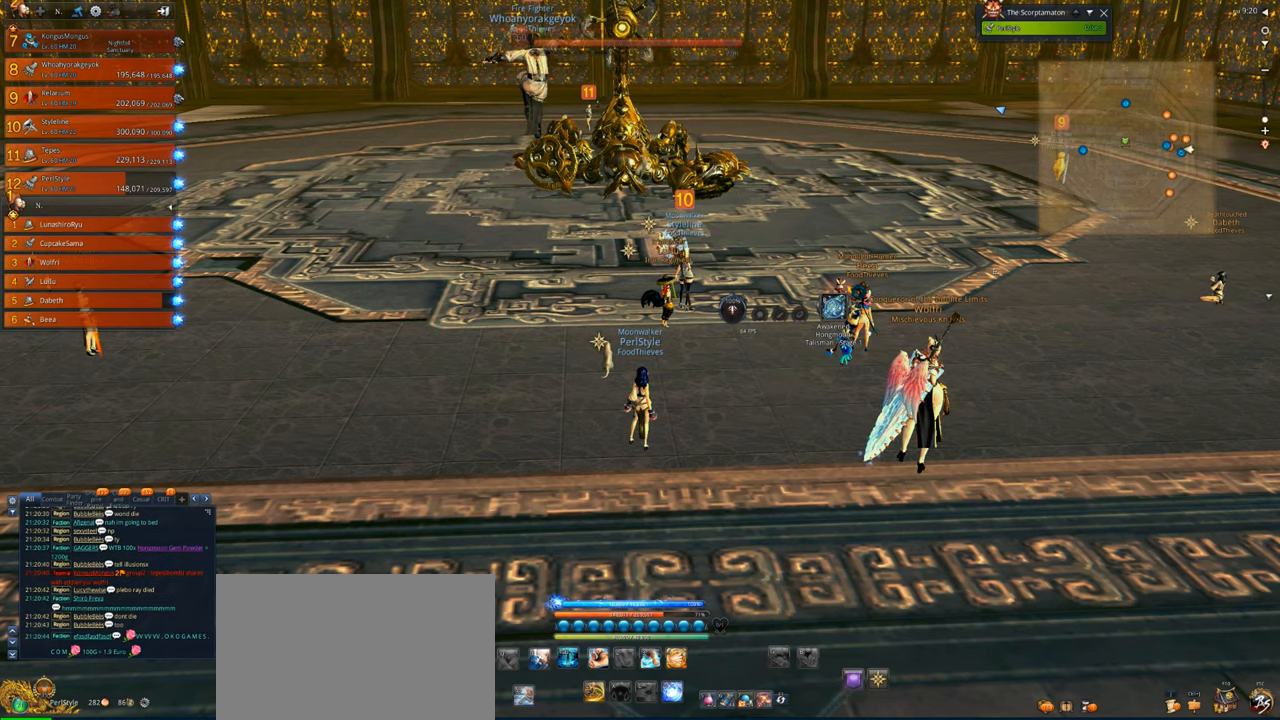
{"keys": ["w"], "mouse": [], "events": [[433, "w", "down"]]}
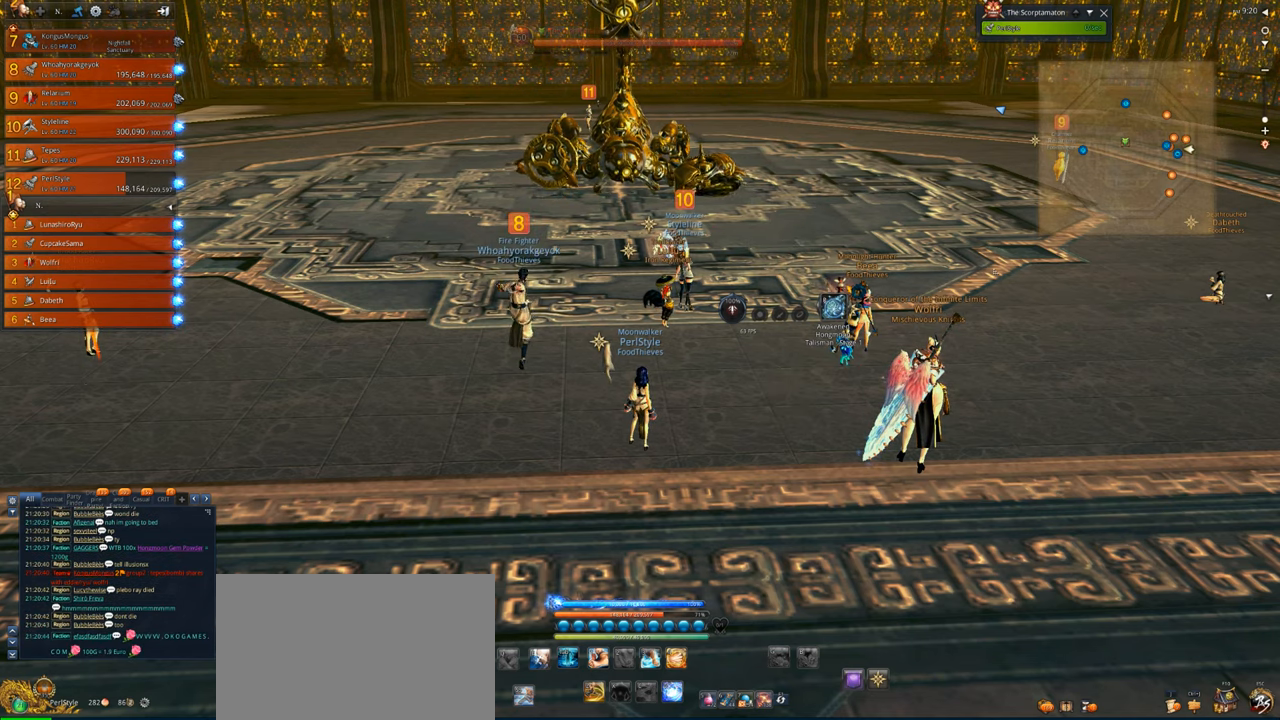
{"keys": ["a"], "mouse": [], "events": [[33, "w", "up"], [133, "e", "down"], [166, "e", "up"], [266, "space", "down"], [366, "c", "down"], [366, "space", "up"], [466, "a", "down"], [500, "c", "up"]]}
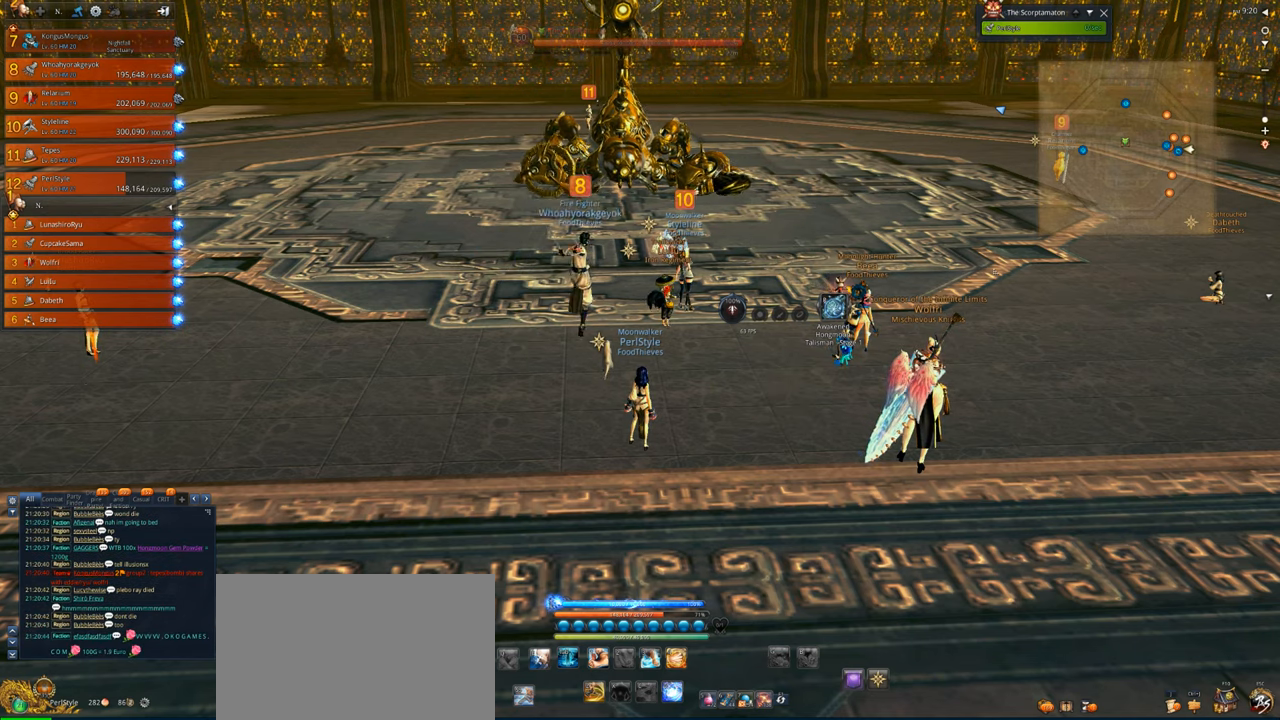
{"keys": [], "mouse": [], "events": [[33, "a", "up"], [200, "space", "down"], [266, "space", "up"]]}
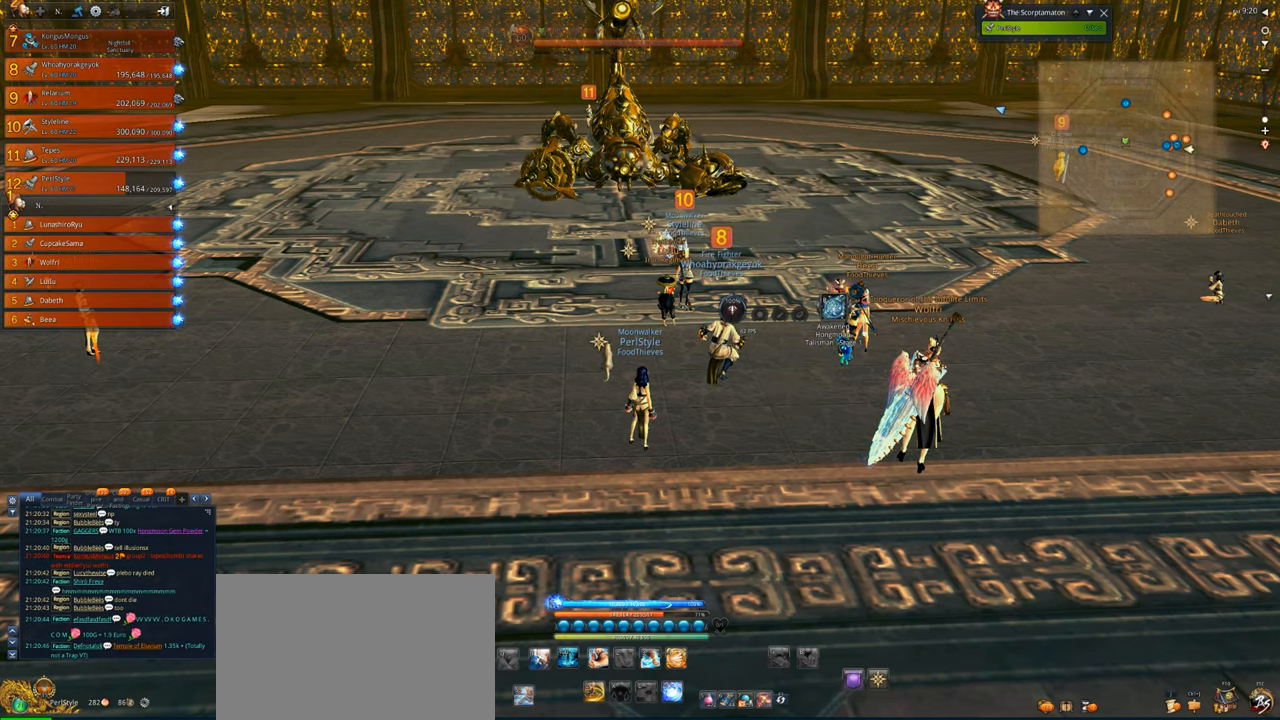
{"keys": [], "mouse": [], "events": []}
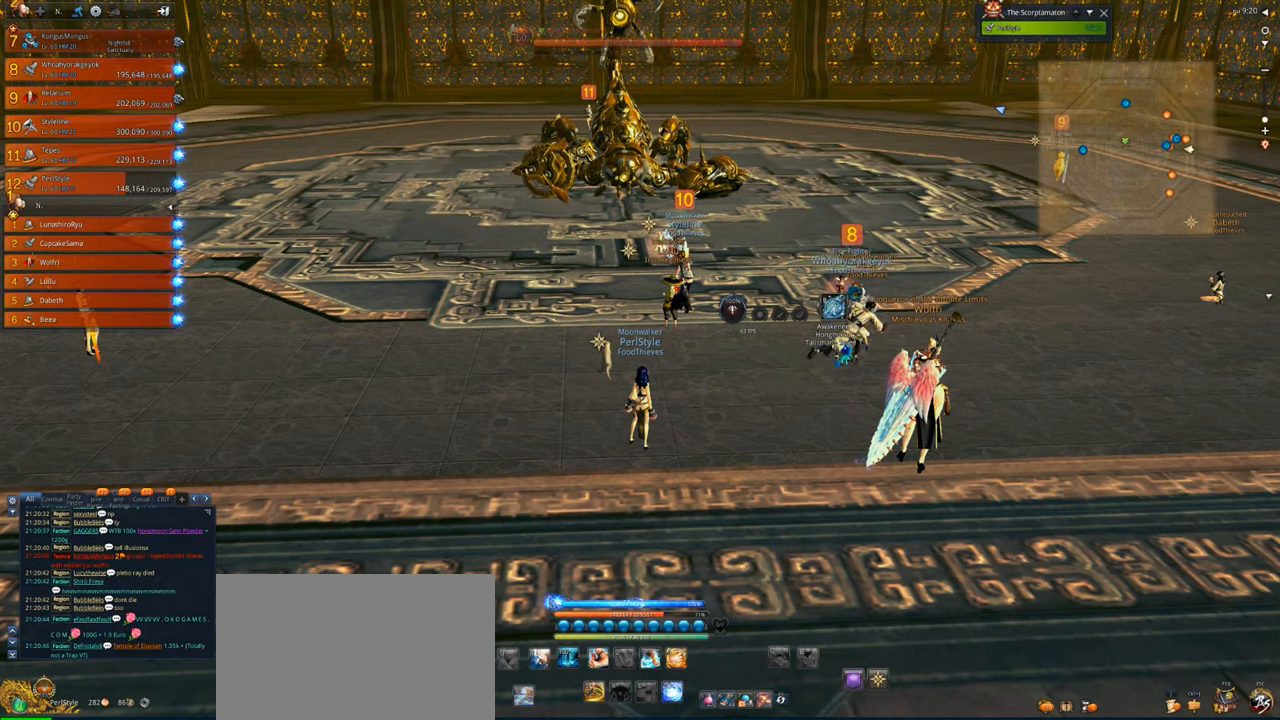
{"keys": ["space"], "mouse": [], "events": [[33, "r", "down"], [133, "r", "up"], [466, "space", "down"]]}